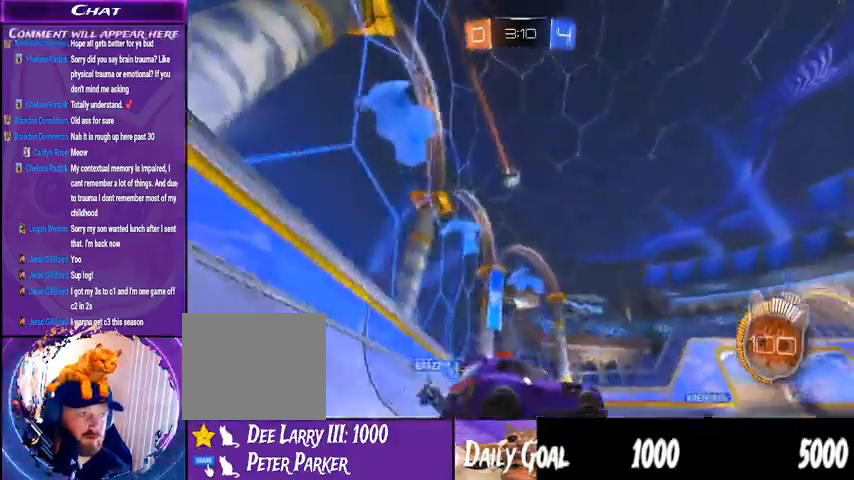
Gameplay with a controller (PlayStation layout); each line is a JSON object with the inputs held at the frame after it. "events" lists button and stick changes between this image and that frame as [ms after this image, input, new state], when the widget could be followed in between. Not read: HOME SELECT.
{"buttons": ["R2"], "left_stick": "center", "right_stick": "center", "events": [[133, "R2", "up"], [133, "left_stick", "center"], [367, "R2", "down"]]}
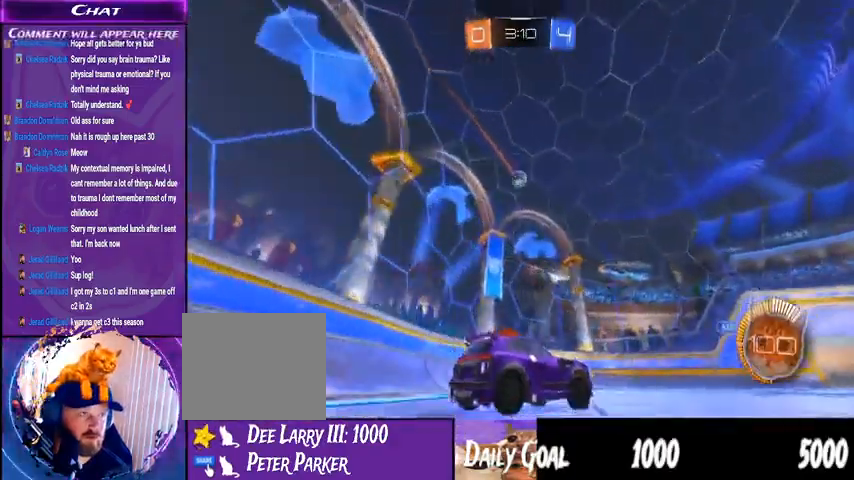
{"buttons": ["R2"], "left_stick": "right", "right_stick": "center"}
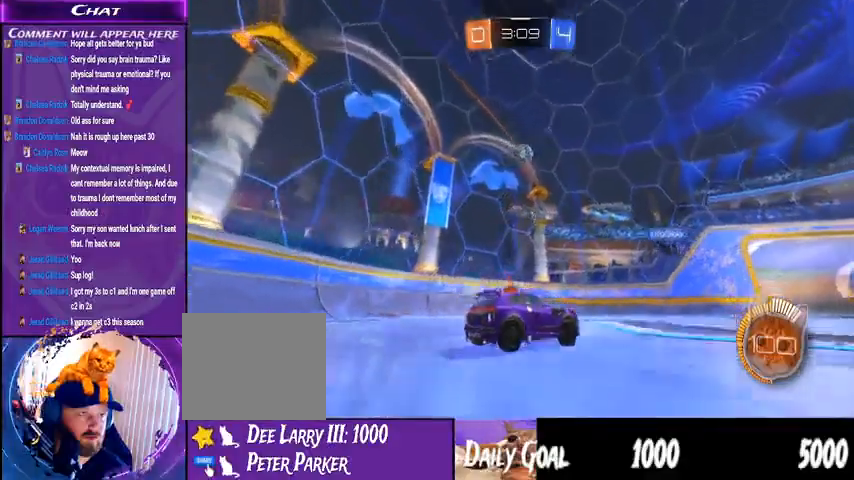
{"buttons": ["R2"], "left_stick": "right", "right_stick": "center", "events": []}
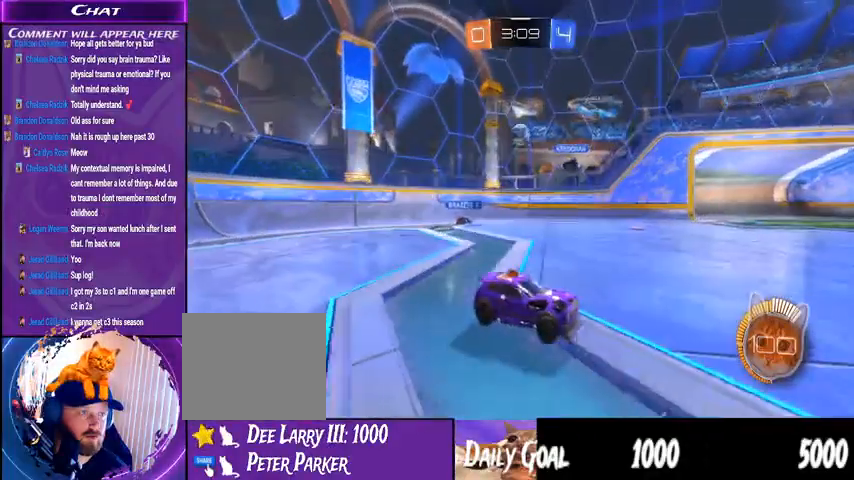
{"buttons": ["R2"], "left_stick": "right", "right_stick": "center", "events": []}
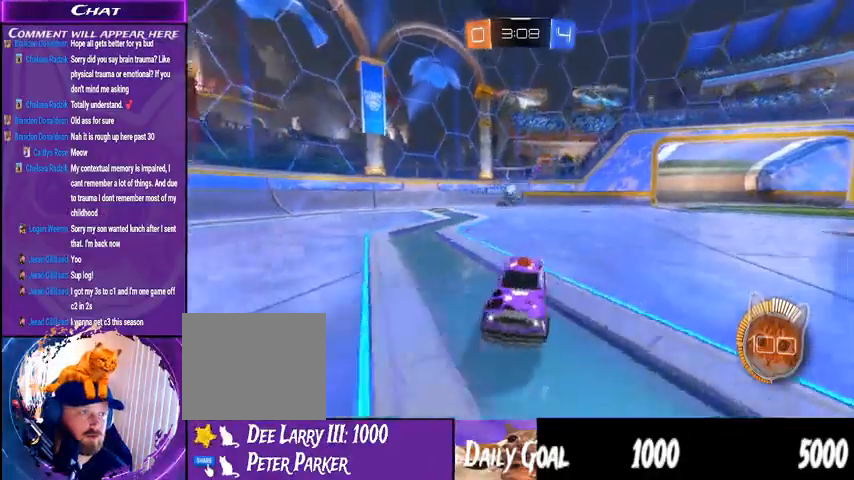
{"buttons": [], "left_stick": "down-right", "right_stick": "center", "events": [[233, "R2", "up"], [333, "left_stick", "down-right"], [367, "L1", "down"], [467, "L1", "up"]]}
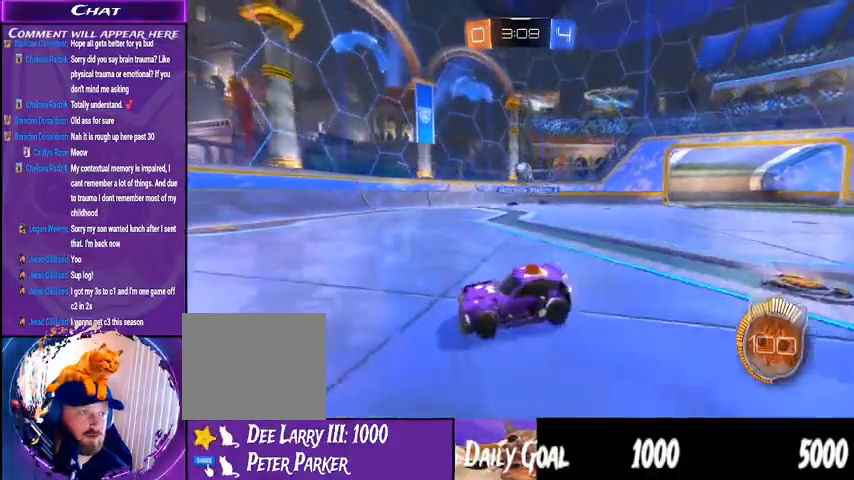
{"buttons": ["R1", "R2"], "left_stick": "down-right", "right_stick": "center", "events": [[167, "R2", "down"], [433, "R1", "down"]]}
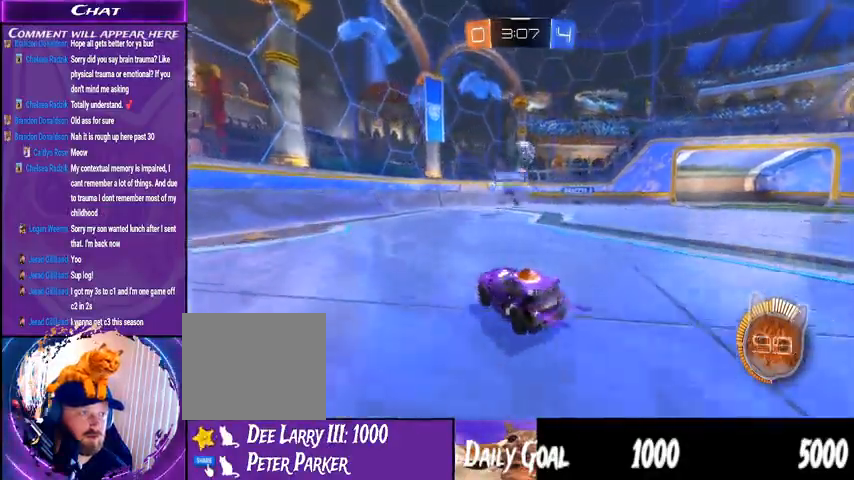
{"buttons": ["CROSS", "R1", "R2"], "left_stick": "center", "right_stick": "center"}
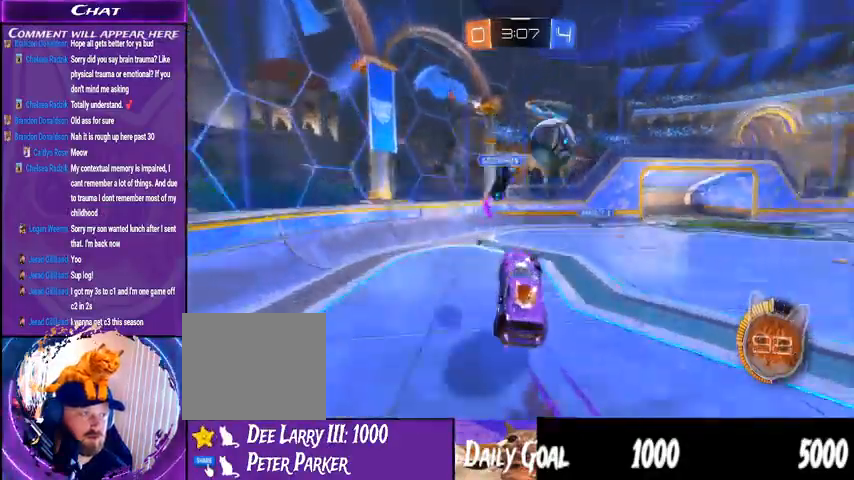
{"buttons": ["L1", "R2"], "left_stick": "right", "right_stick": "center"}
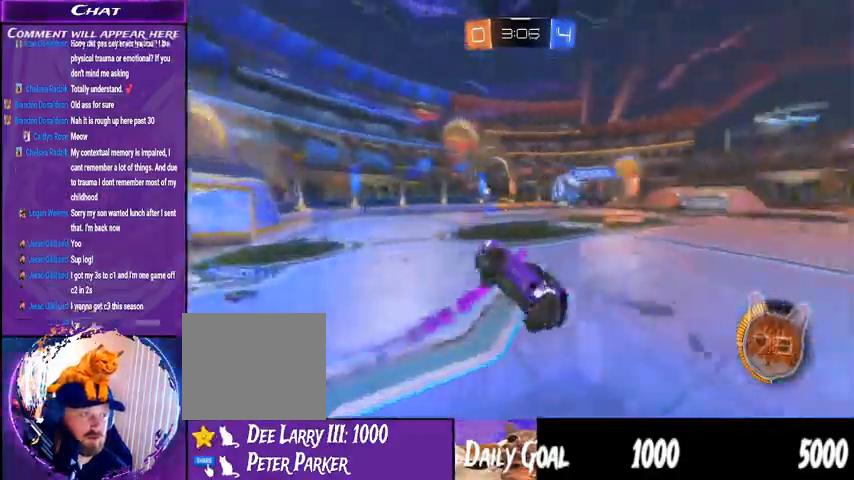
{"buttons": ["R2"], "left_stick": "center", "right_stick": "center", "events": [[33, "L1", "up"], [33, "START", "down"], [300, "START", "up"], [333, "left_stick", "center"]]}